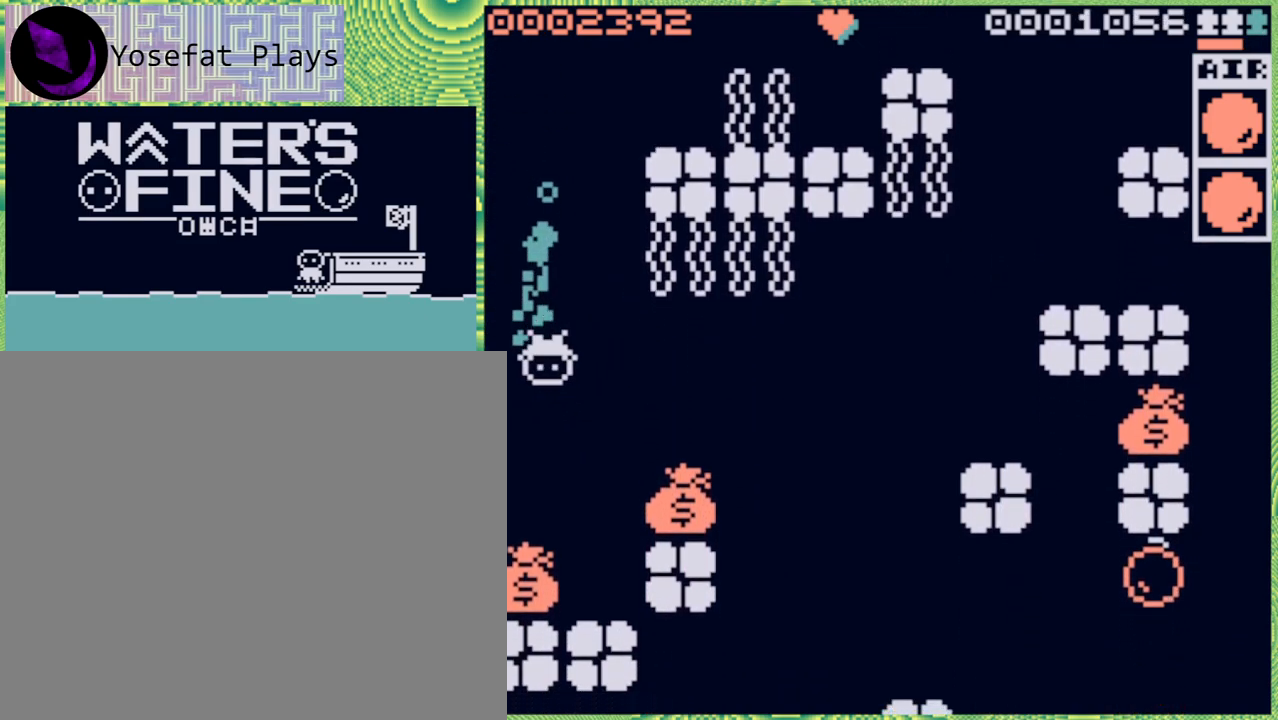
Gameplay with a controller (Nintendo layout); each line is a JSON object with the inputs held at the frame after it. "events" lists button and stick changes between this image and that frame as [ms after this image, input, new state], when the widget could be followed in between. Not read: L3 R3.
{"buttons": [], "left_stick": "down", "right_stick": "center", "events": [[133, "left_stick", "down"], [250, "B", "down"], [383, "B", "up"]]}
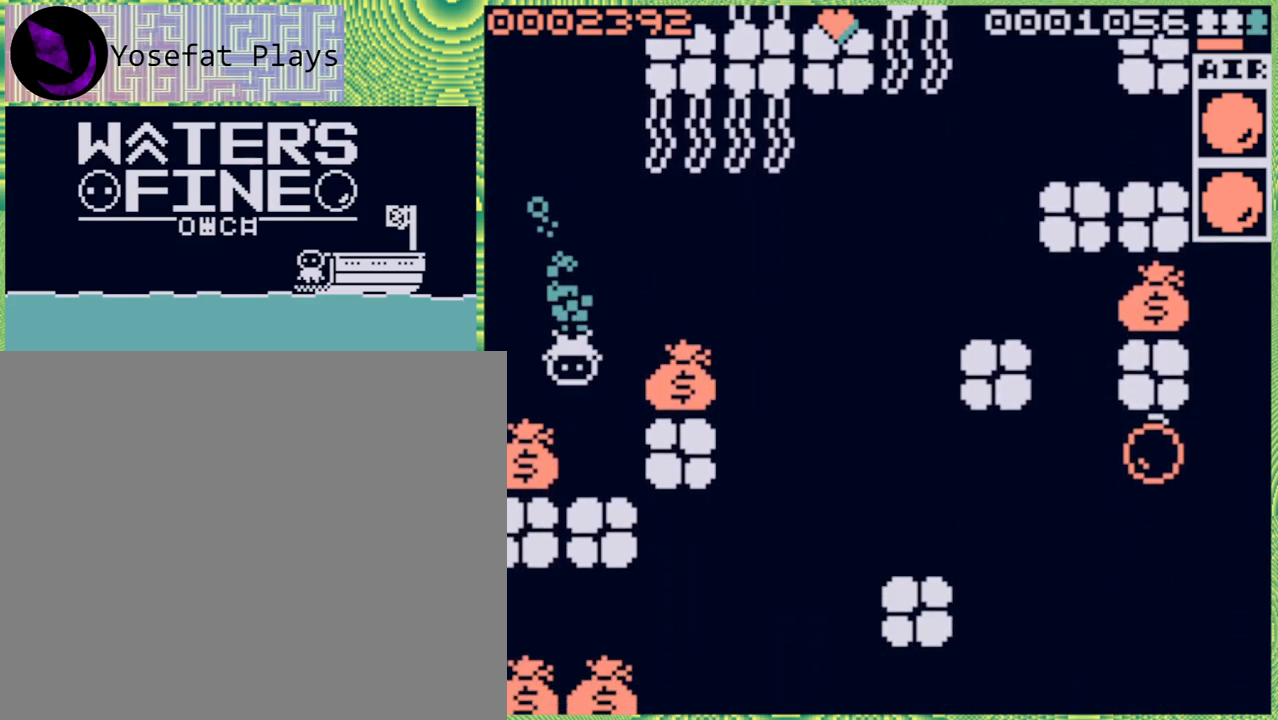
{"buttons": [], "left_stick": "down-right", "right_stick": "center", "events": [[33, "left_stick", "down-left"], [433, "left_stick", "down-right"]]}
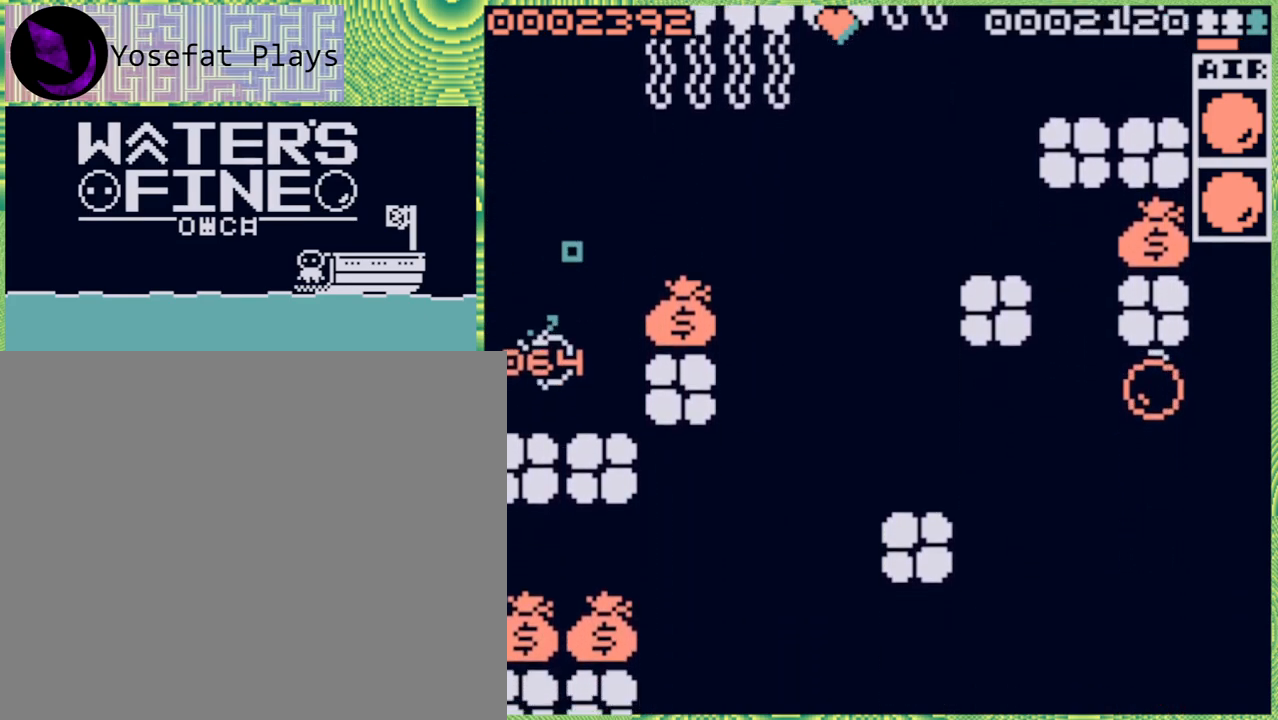
{"buttons": ["B"], "left_stick": "down-right", "right_stick": "center", "events": [[50, "left_stick", "up-right"], [183, "B", "down"], [317, "B", "up"], [333, "left_stick", "right"], [467, "left_stick", "down-right"], [483, "B", "down"]]}
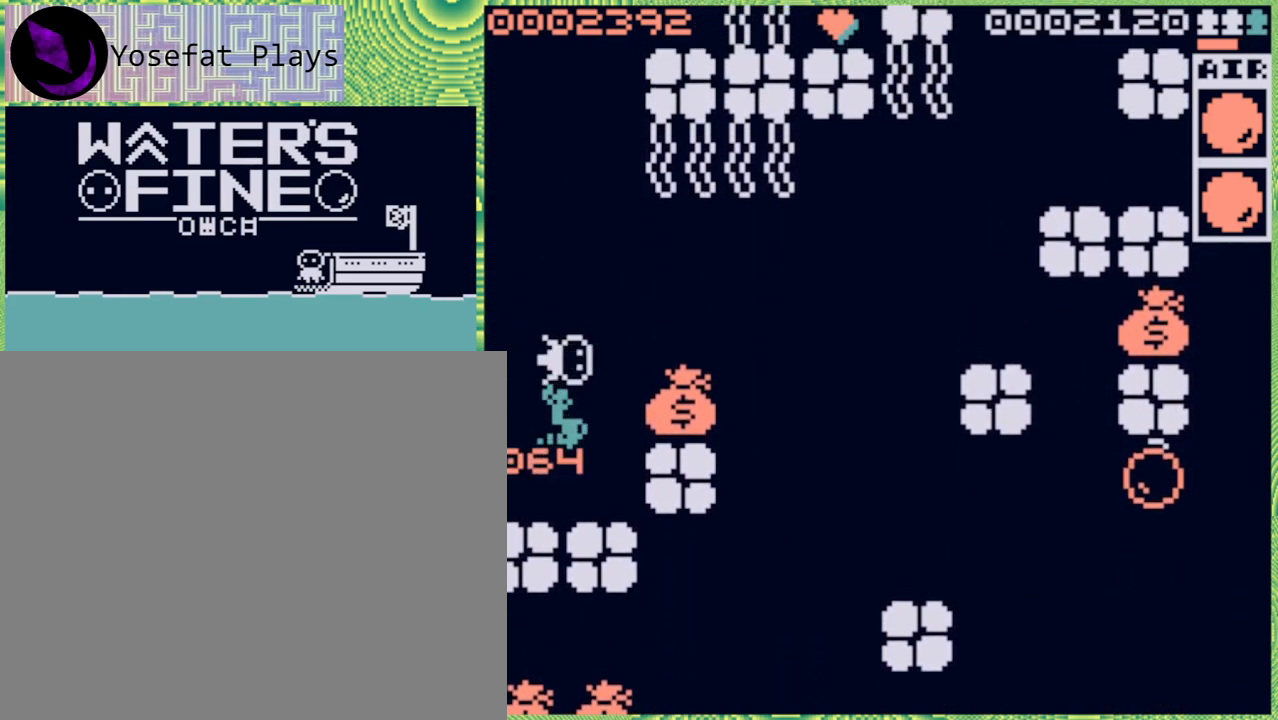
{"buttons": [], "left_stick": "down-right", "right_stick": "center", "events": [[100, "B", "up"], [267, "left_stick", "right"], [417, "left_stick", "down-right"]]}
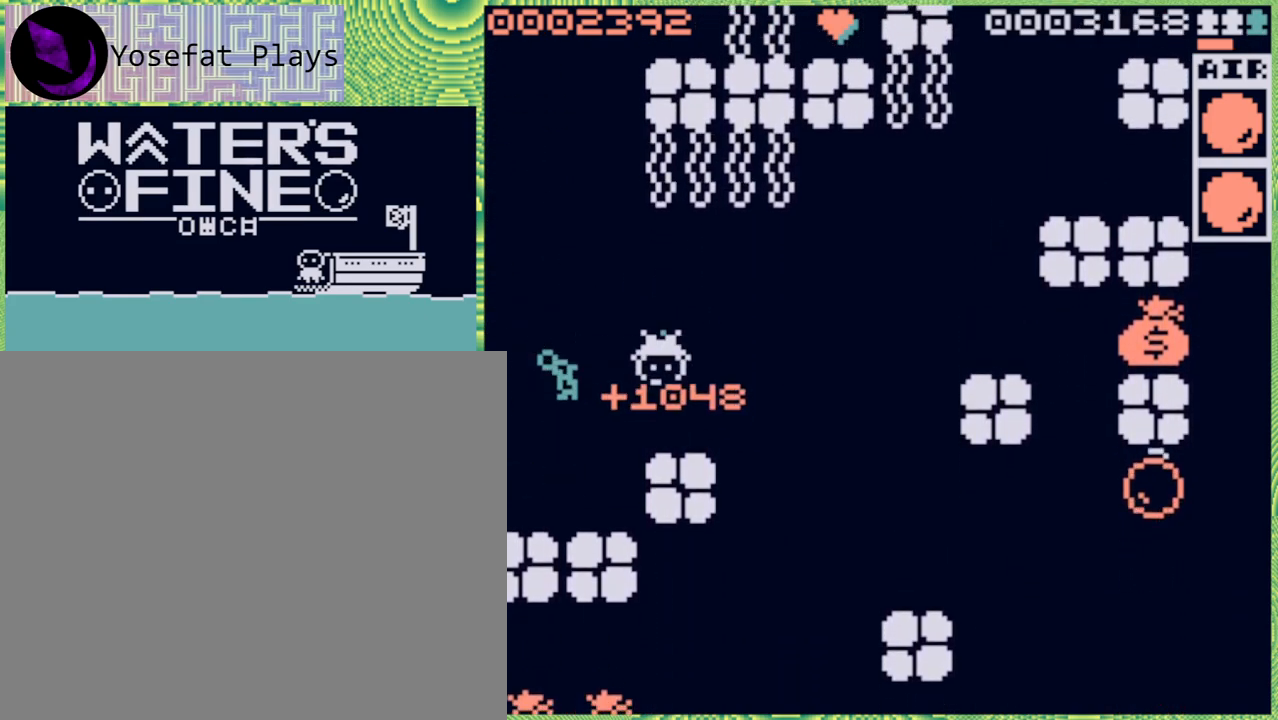
{"buttons": [], "left_stick": "up-right", "right_stick": "center", "events": [[250, "left_stick", "center"], [317, "left_stick", "up-right"]]}
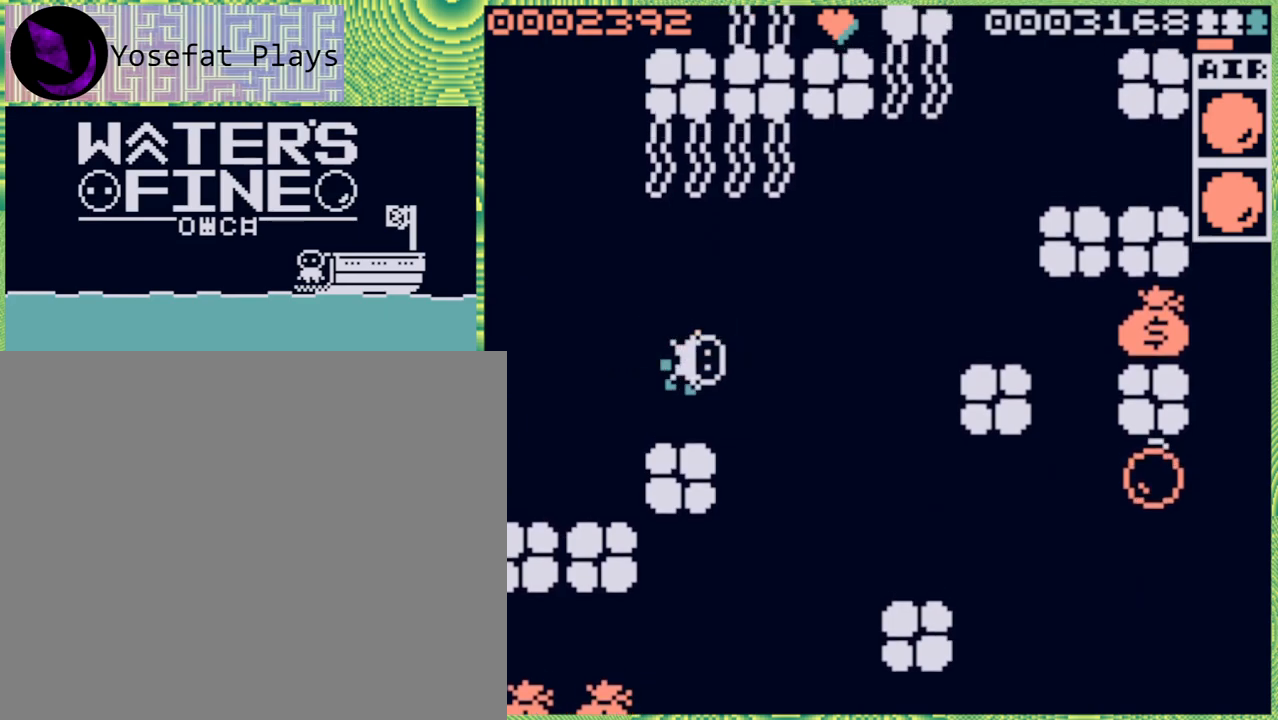
{"buttons": [], "left_stick": "right", "right_stick": "center", "events": [[50, "B", "down"], [133, "left_stick", "right"], [200, "B", "up"], [317, "B", "down"], [467, "B", "up"]]}
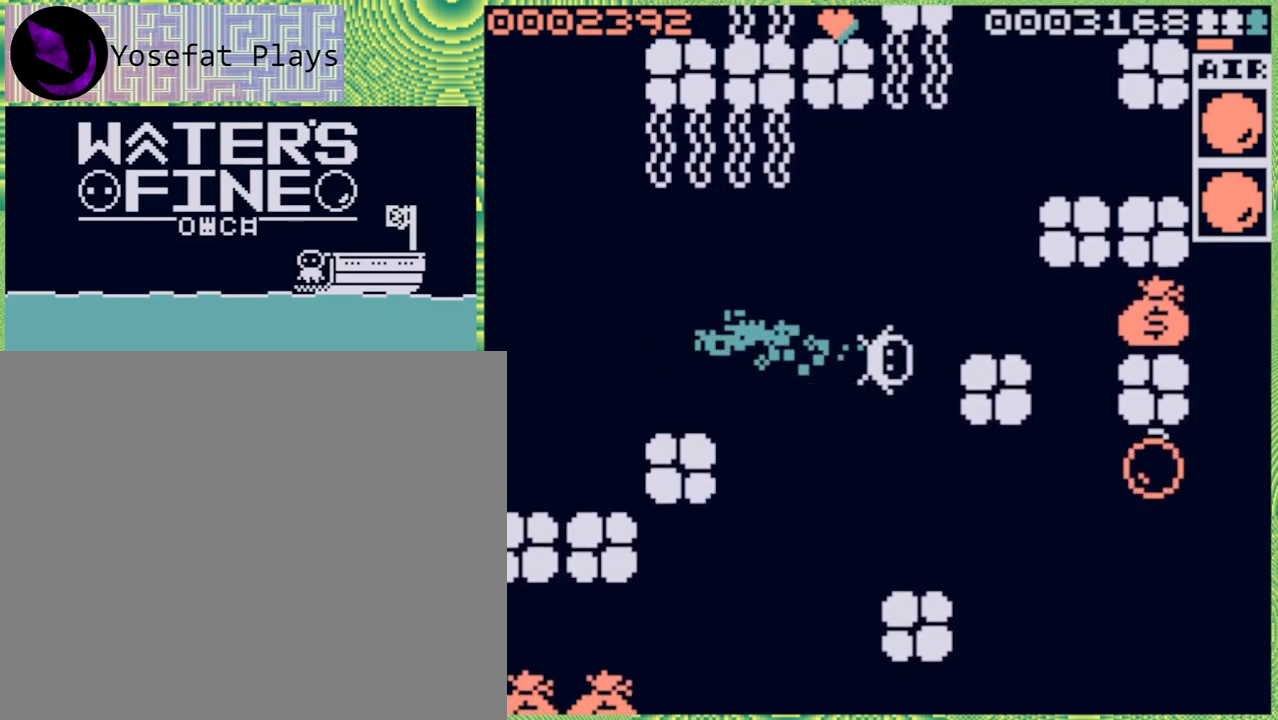
{"buttons": [], "left_stick": "up-right", "right_stick": "center", "events": [[100, "left_stick", "up-right"]]}
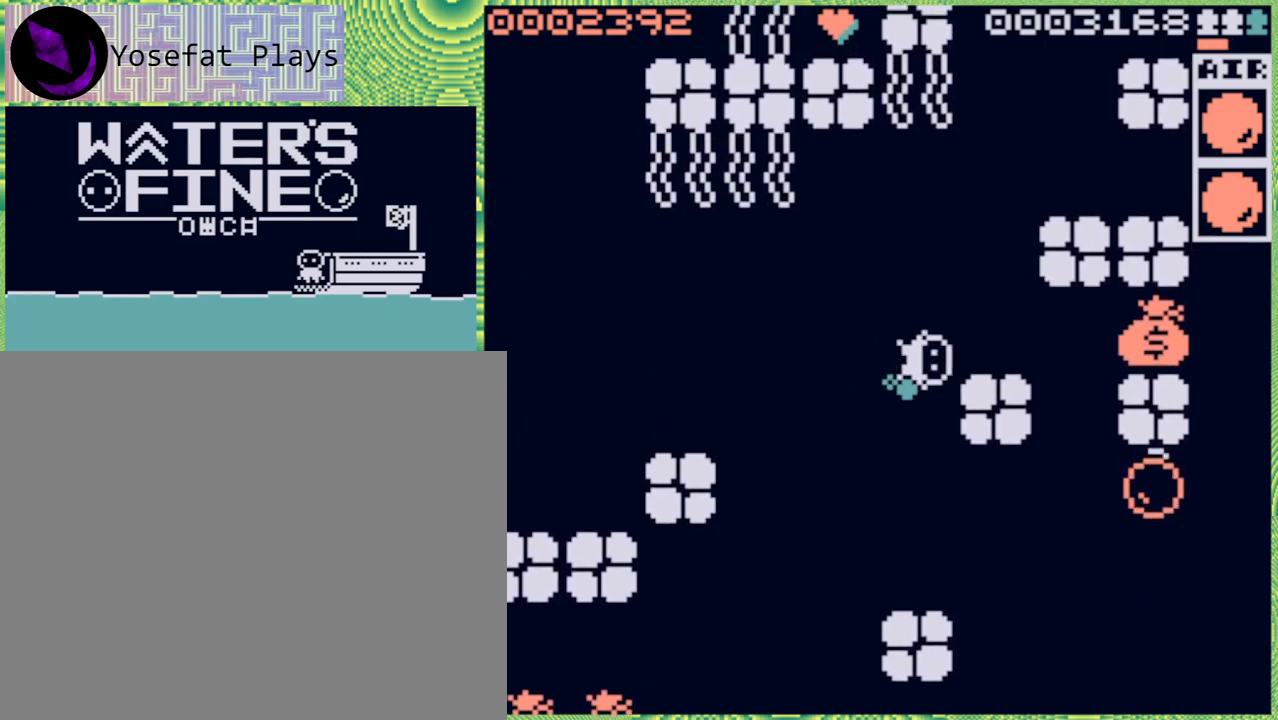
{"buttons": [], "left_stick": "right", "right_stick": "center", "events": [[67, "B", "down"], [150, "B", "up"], [233, "left_stick", "right"], [367, "B", "down"], [483, "B", "up"]]}
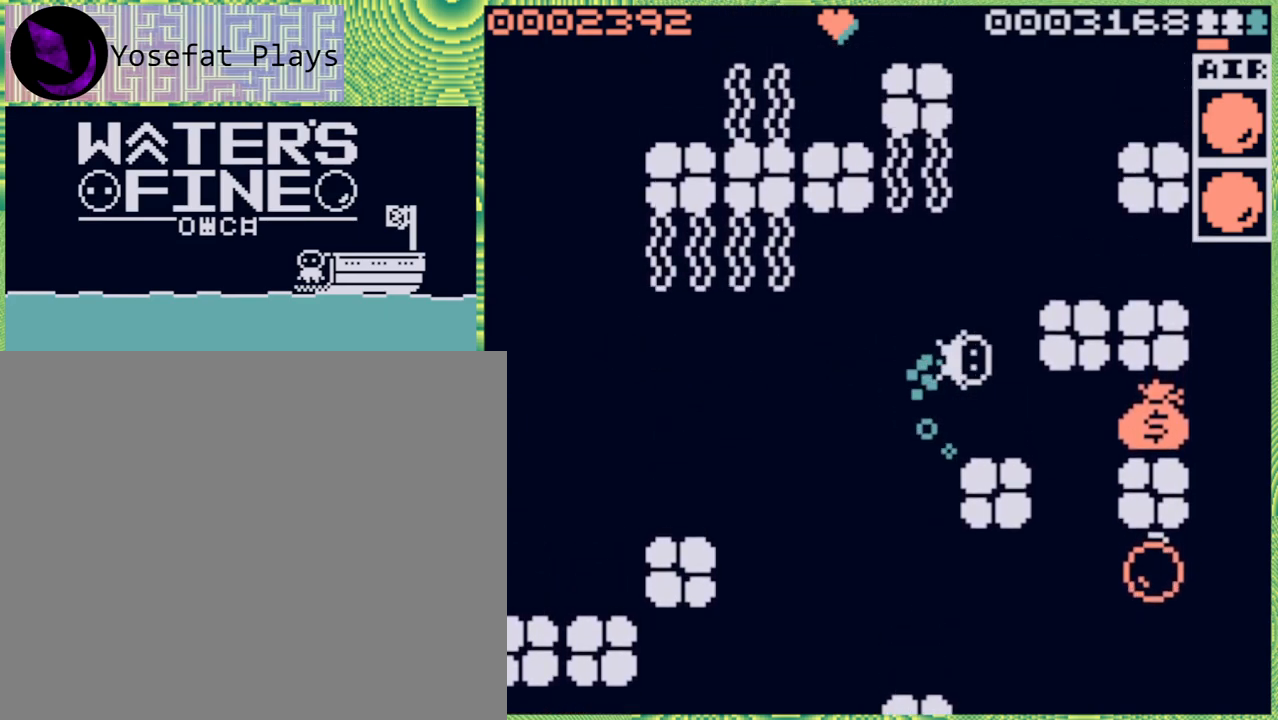
{"buttons": [], "left_stick": "center", "right_stick": "center", "events": [[117, "left_stick", "down-right"], [467, "left_stick", "center"]]}
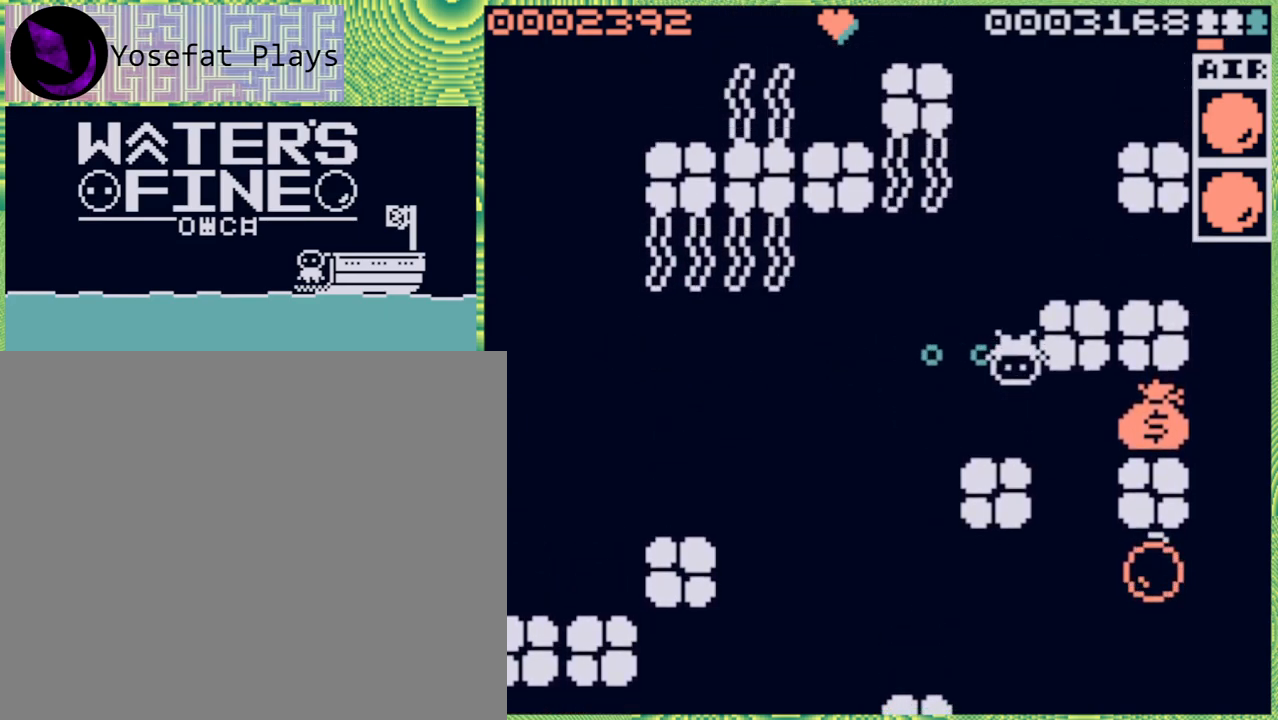
{"buttons": [], "left_stick": "down-right", "right_stick": "center", "events": [[133, "left_stick", "down-left"], [250, "left_stick", "down"], [467, "left_stick", "down-right"]]}
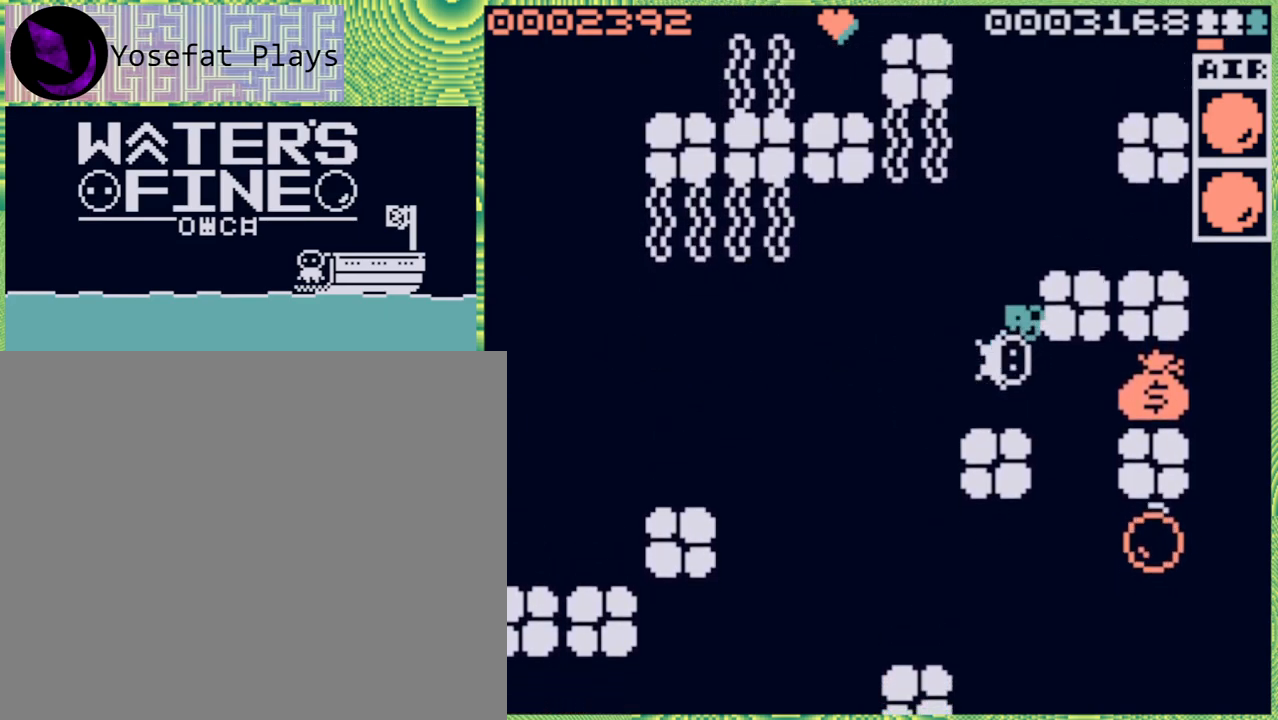
{"buttons": [], "left_stick": "center", "right_stick": "center", "events": [[83, "left_stick", "right"], [100, "B", "down"], [217, "B", "up"], [467, "left_stick", "center"]]}
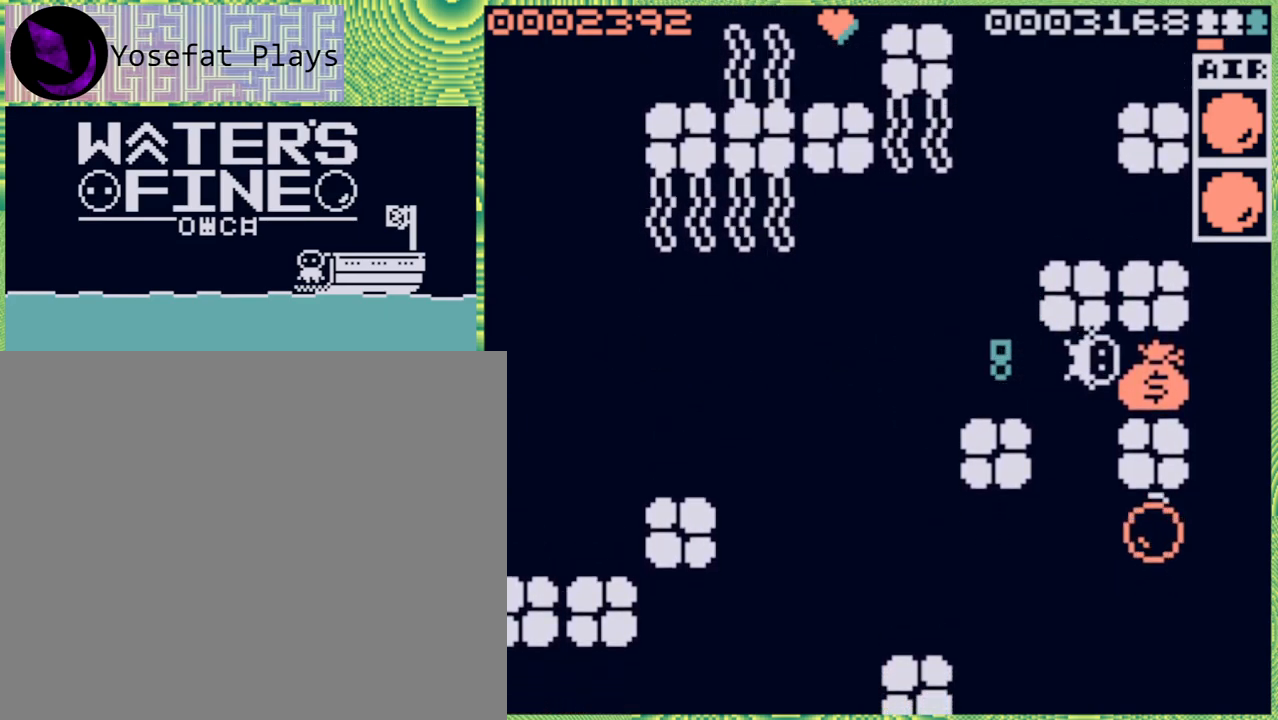
{"buttons": ["B"], "left_stick": "left", "right_stick": "center", "events": [[317, "left_stick", "left"], [417, "B", "down"]]}
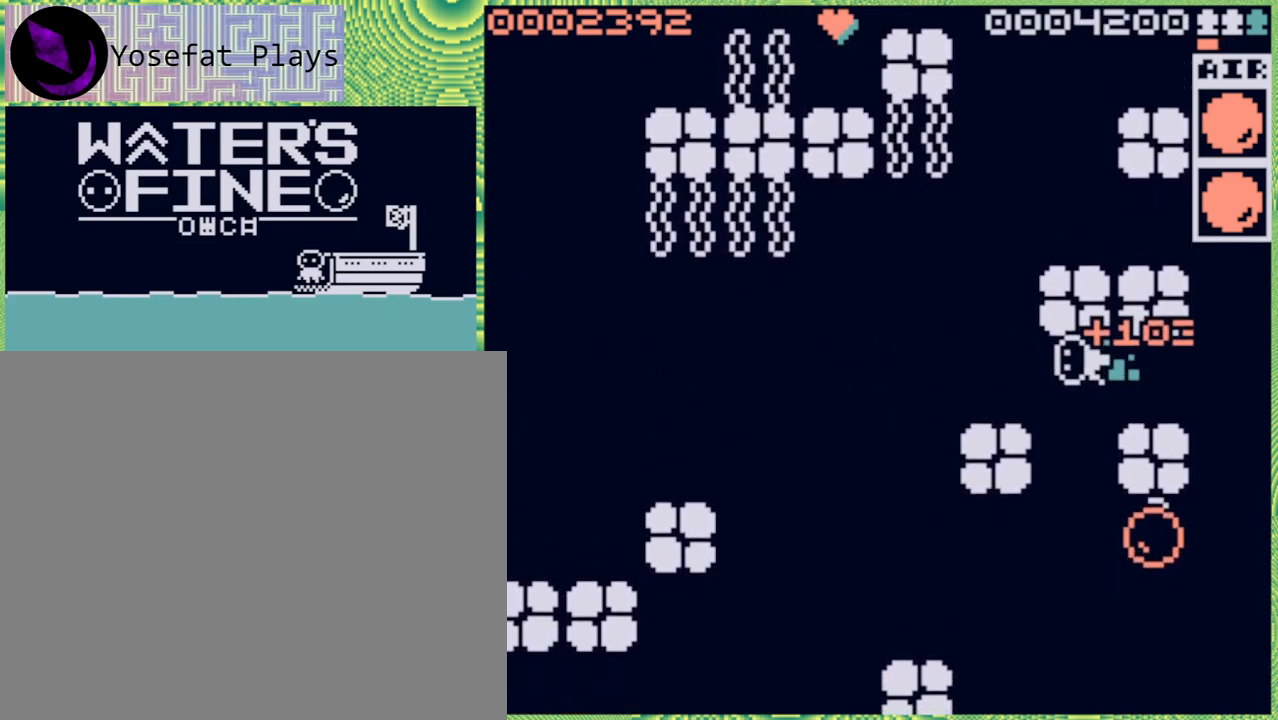
{"buttons": [], "left_stick": "down", "right_stick": "center", "events": [[67, "B", "up"], [233, "B", "down"], [400, "B", "up"], [417, "left_stick", "down"]]}
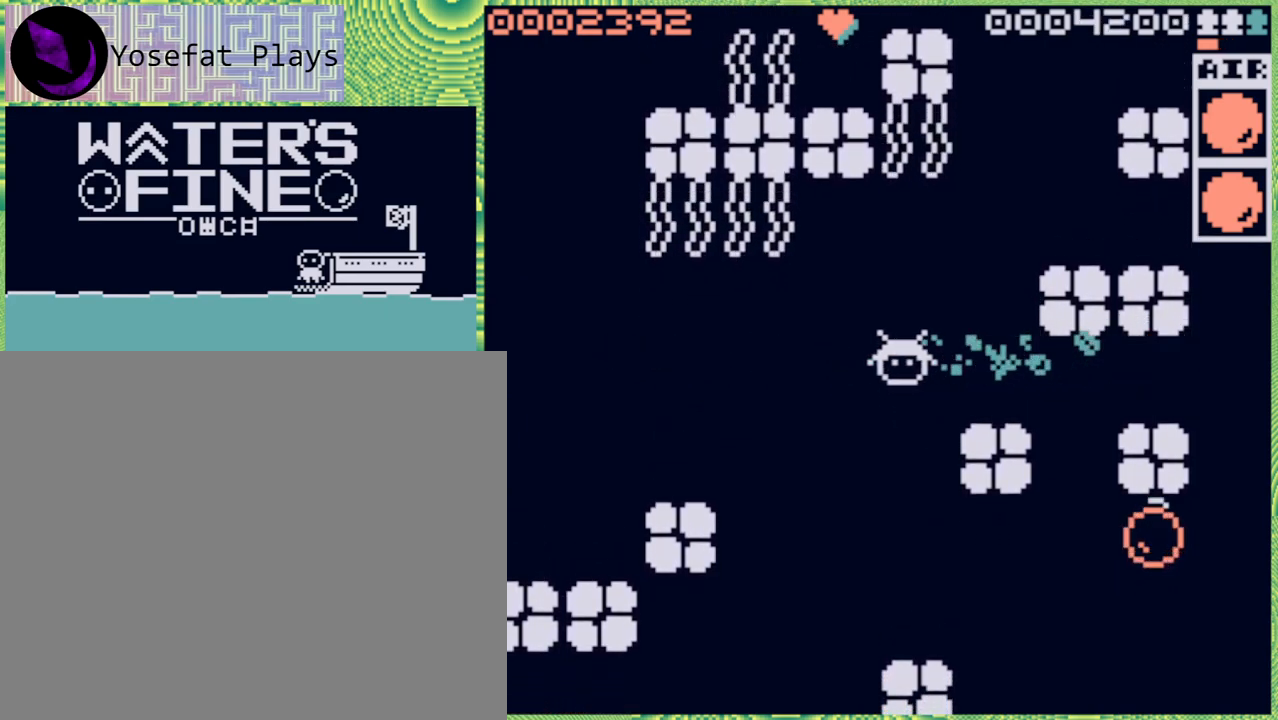
{"buttons": ["B"], "left_stick": "down", "right_stick": "center", "events": [[67, "B", "down"], [183, "B", "up"], [250, "B", "down"], [383, "B", "up"], [433, "B", "down"]]}
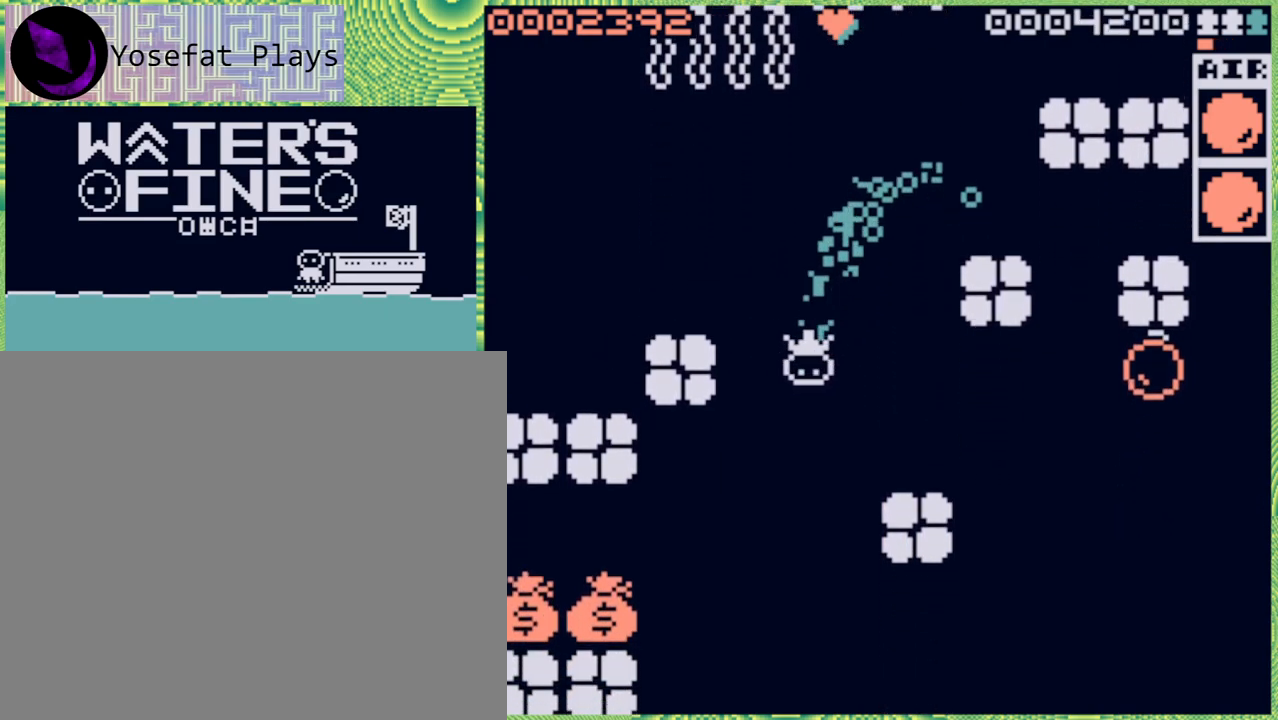
{"buttons": [], "left_stick": "left", "right_stick": "center", "events": [[83, "B", "up"], [350, "left_stick", "left"]]}
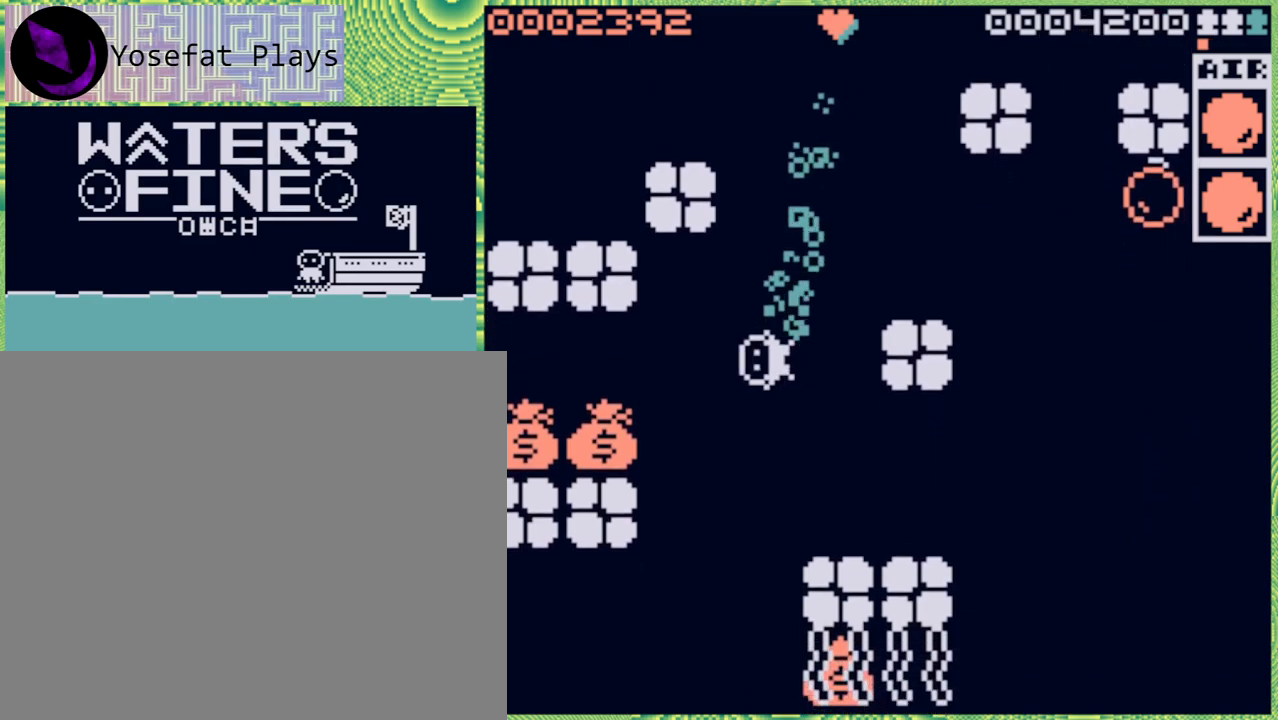
{"buttons": [], "left_stick": "left", "right_stick": "center", "events": [[50, "B", "down"], [183, "B", "up"]]}
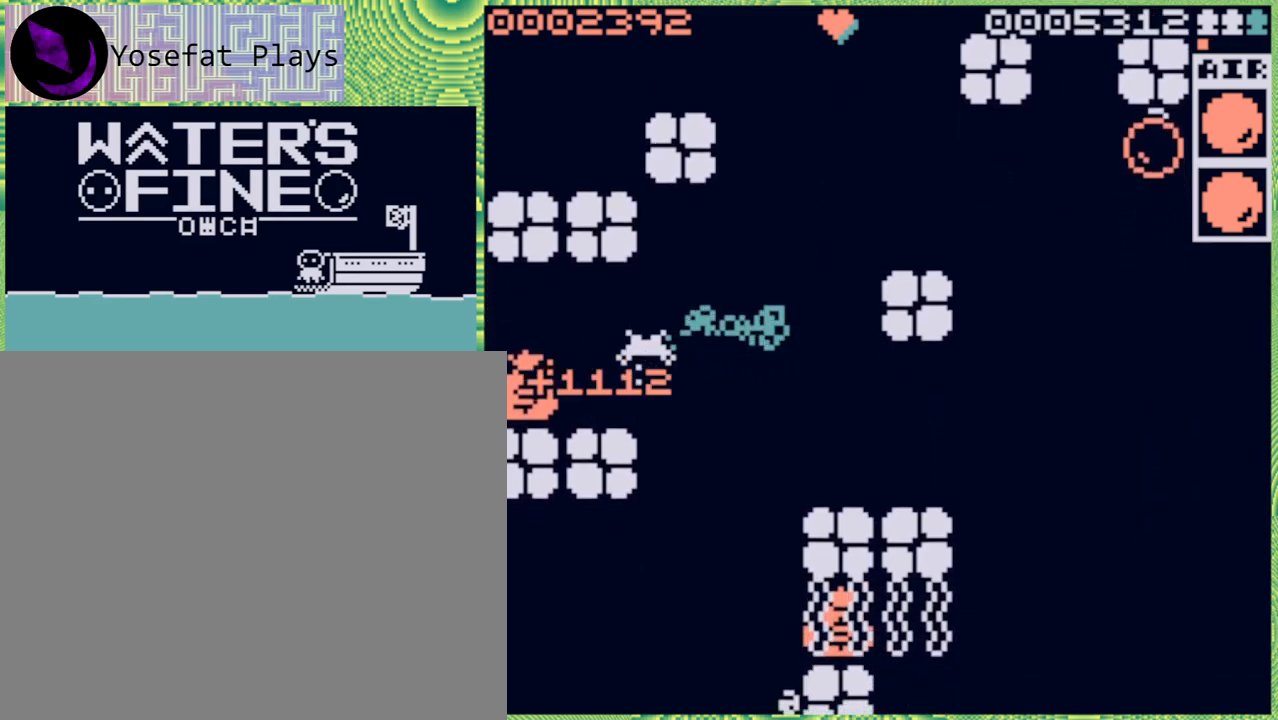
{"buttons": [], "left_stick": "left", "right_stick": "center", "events": []}
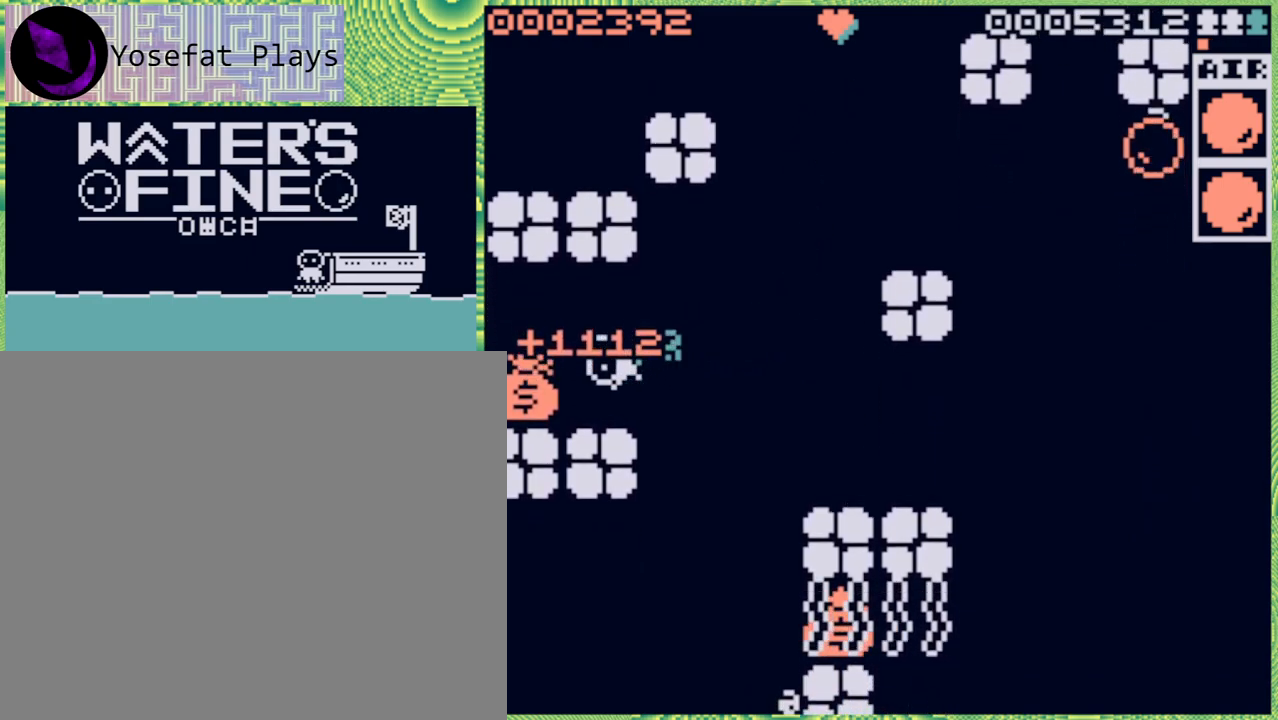
{"buttons": ["B"], "left_stick": "right", "right_stick": "center", "events": [[83, "B", "down"], [200, "B", "up"], [283, "left_stick", "center"], [333, "left_stick", "right"], [450, "B", "down"]]}
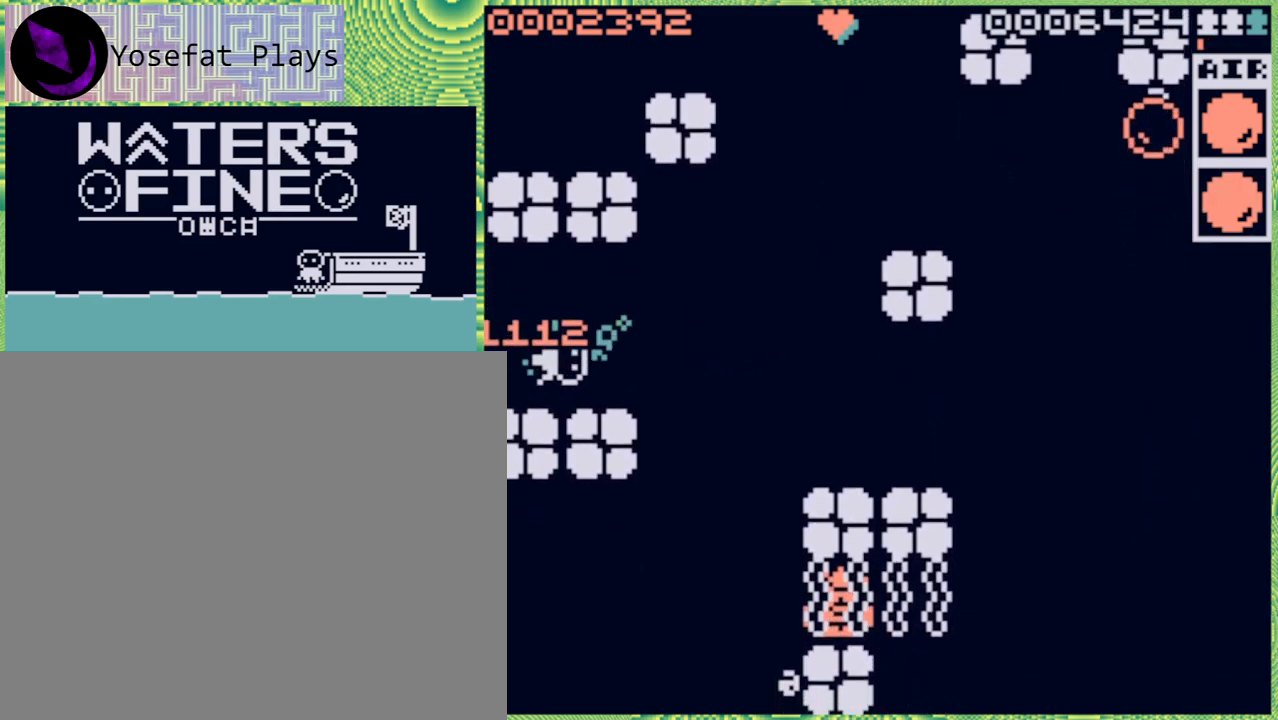
{"buttons": [], "left_stick": "center", "right_stick": "center", "events": [[83, "B", "up"], [183, "B", "down"], [300, "B", "up"], [367, "left_stick", "center"]]}
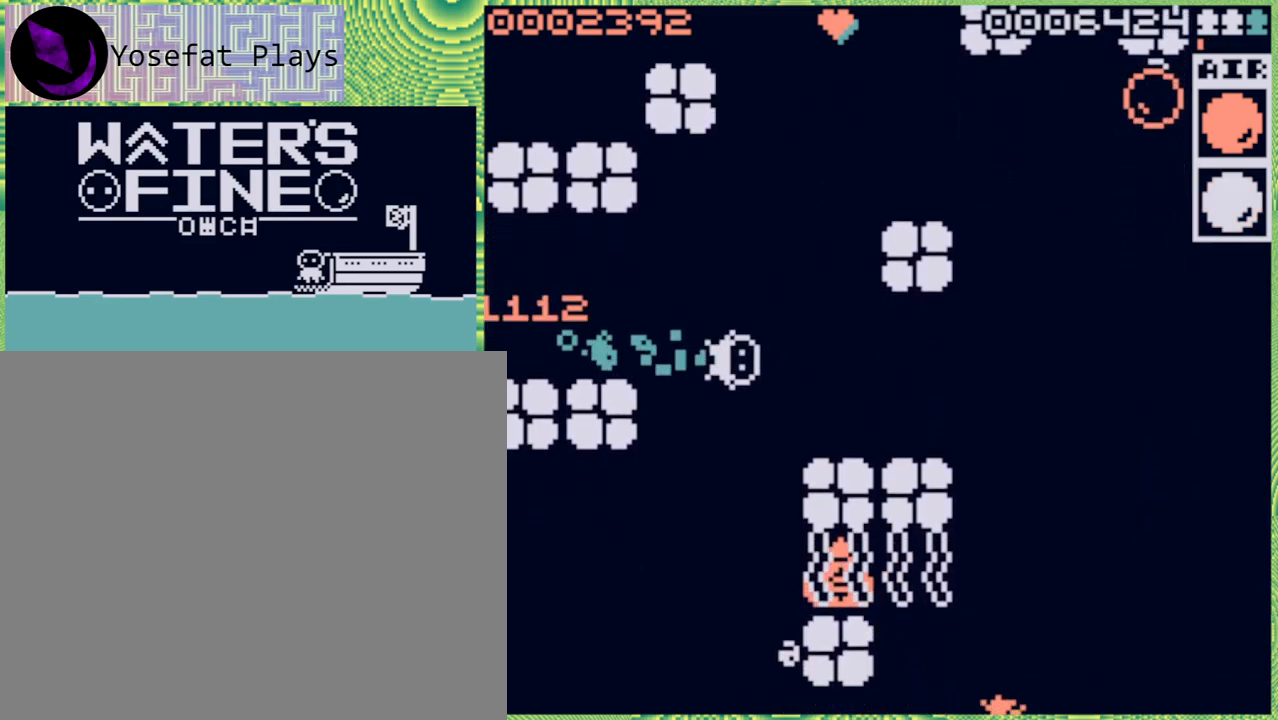
{"buttons": [], "left_stick": "left", "right_stick": "center", "events": [[17, "left_stick", "down"], [133, "B", "down"], [217, "B", "up"], [300, "left_stick", "left"]]}
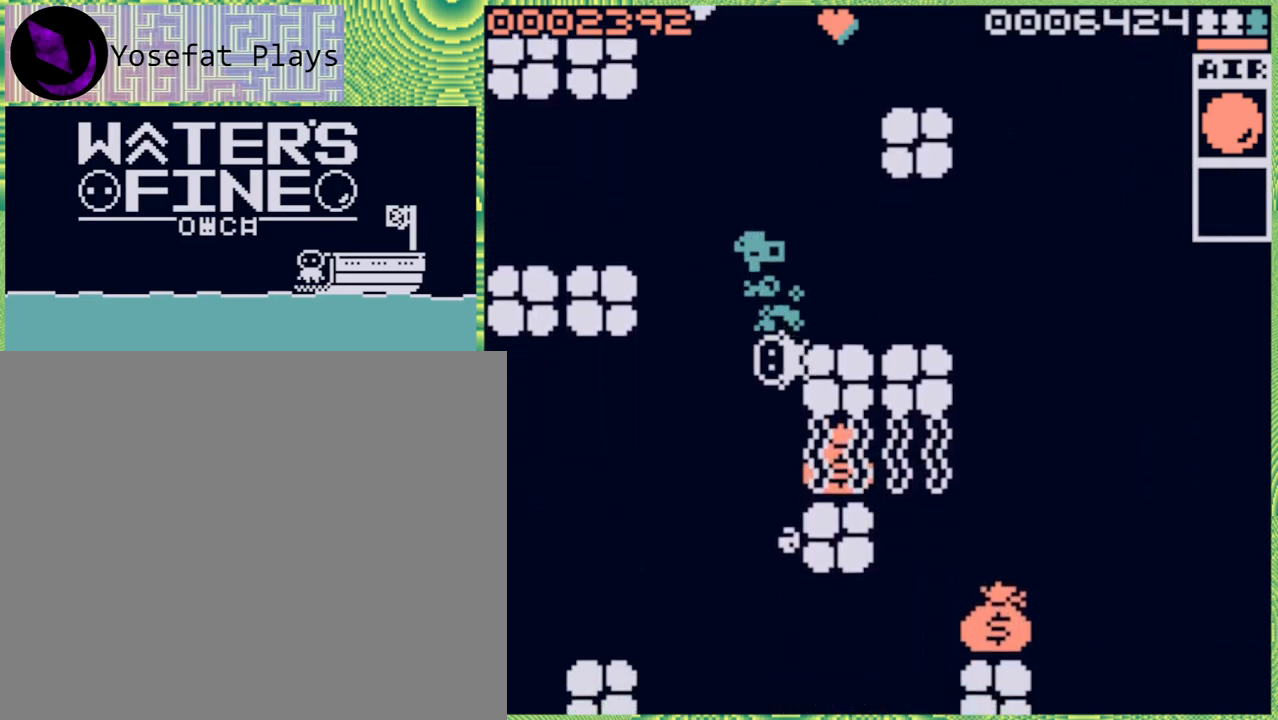
{"buttons": ["B"], "left_stick": "up", "right_stick": "center", "events": [[183, "left_stick", "center"], [333, "left_stick", "up"], [433, "B", "down"]]}
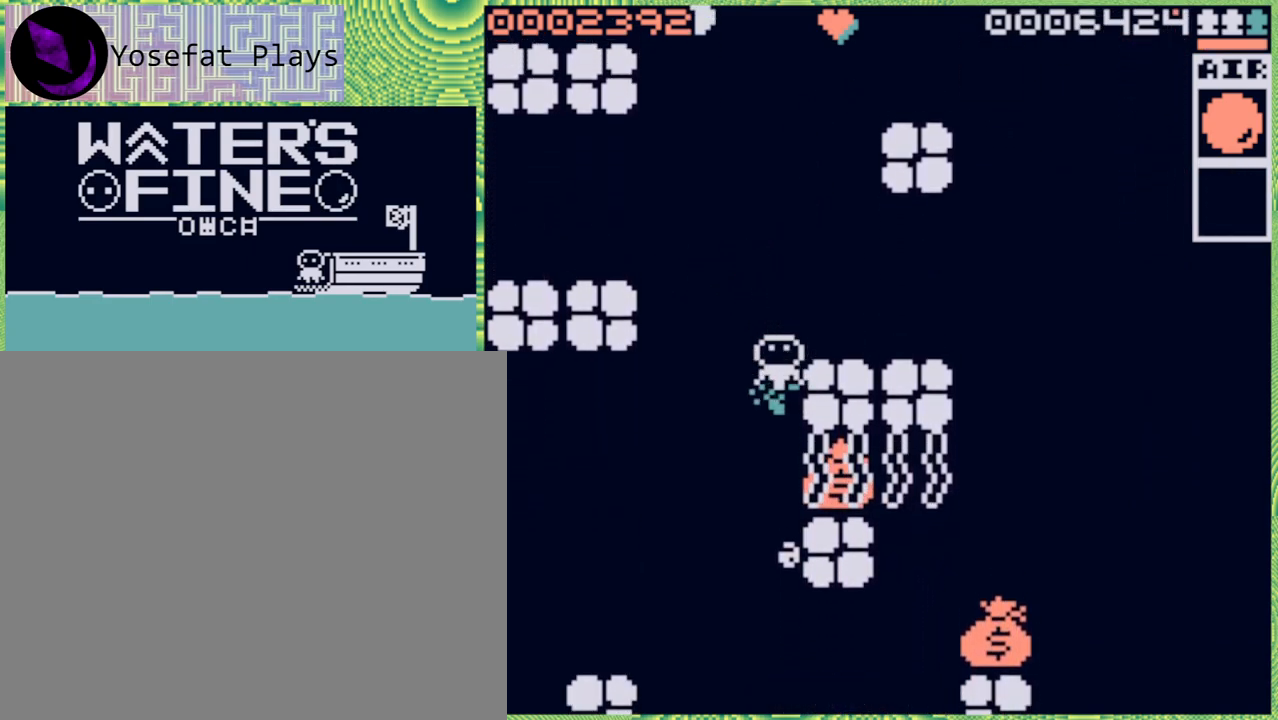
{"buttons": [], "left_stick": "center", "right_stick": "center", "events": [[67, "B", "up"], [233, "left_stick", "right"], [417, "left_stick", "center"]]}
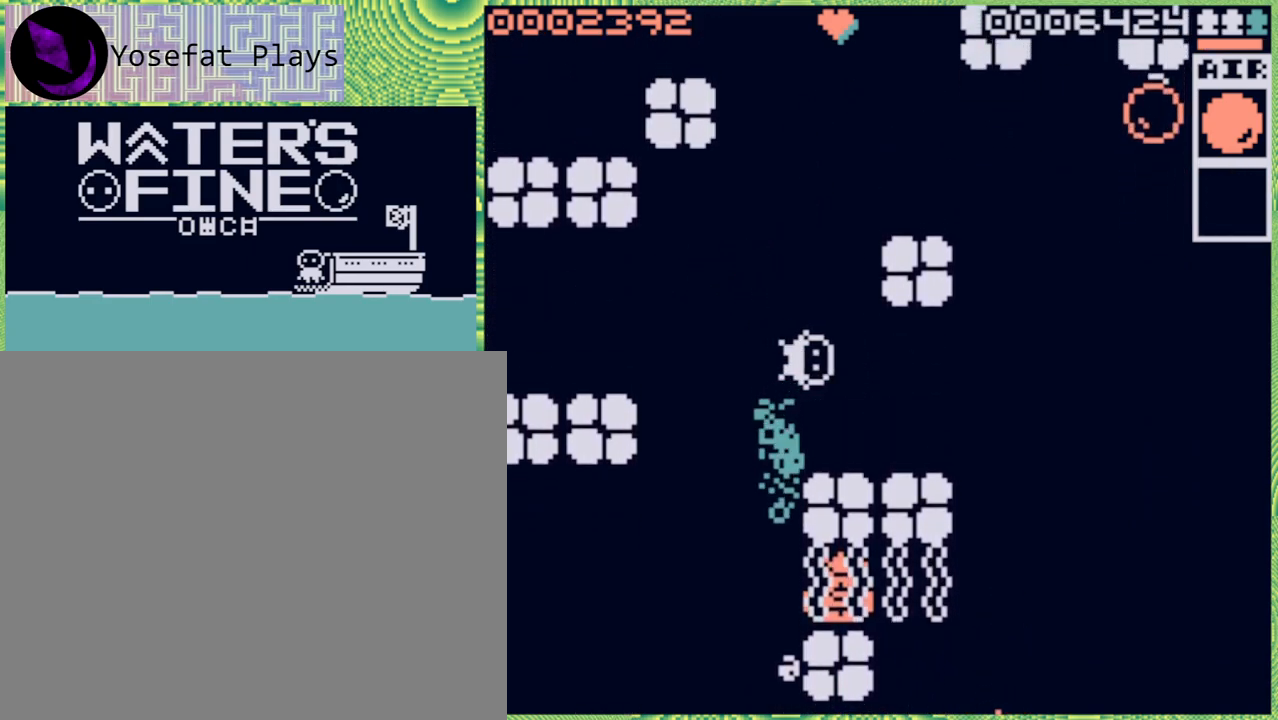
{"buttons": [], "left_stick": "center", "right_stick": "center", "events": [[300, "left_stick", "right"], [467, "left_stick", "center"]]}
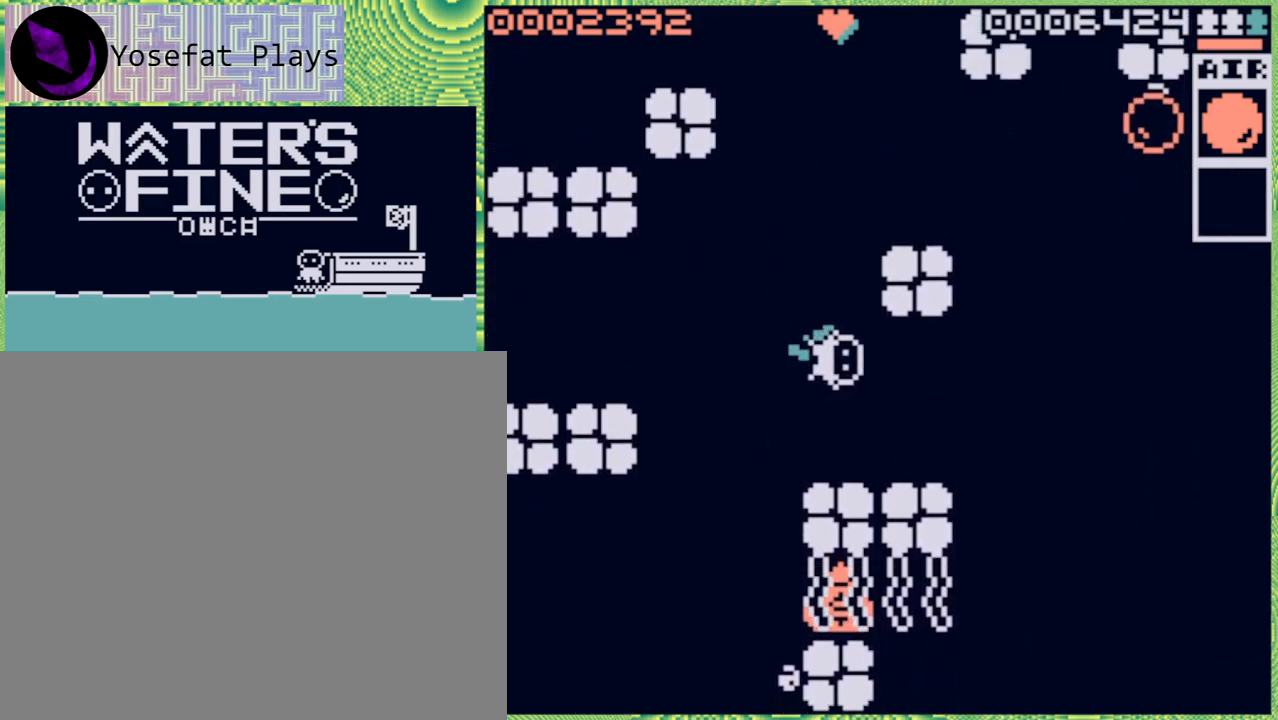
{"buttons": [], "left_stick": "center", "right_stick": "center", "events": [[250, "left_stick", "down"], [400, "left_stick", "center"]]}
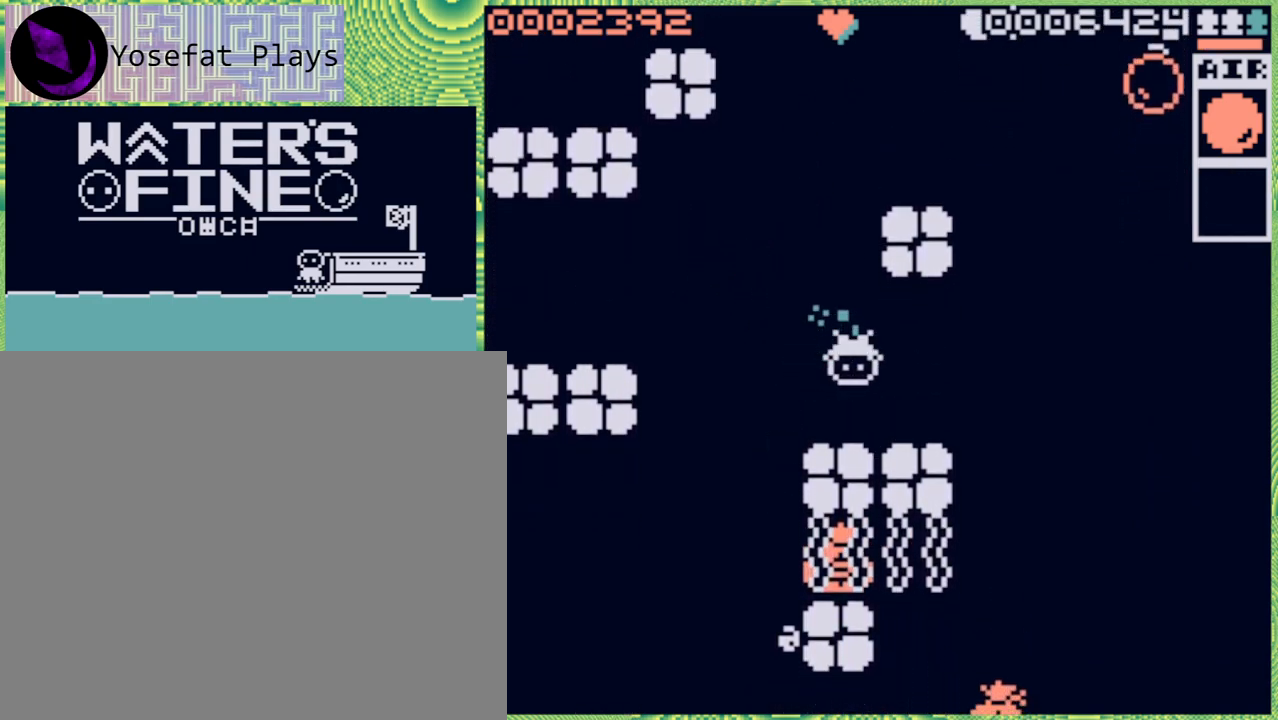
{"buttons": [], "left_stick": "center", "right_stick": "center", "events": [[233, "X", "down"], [367, "X", "up"]]}
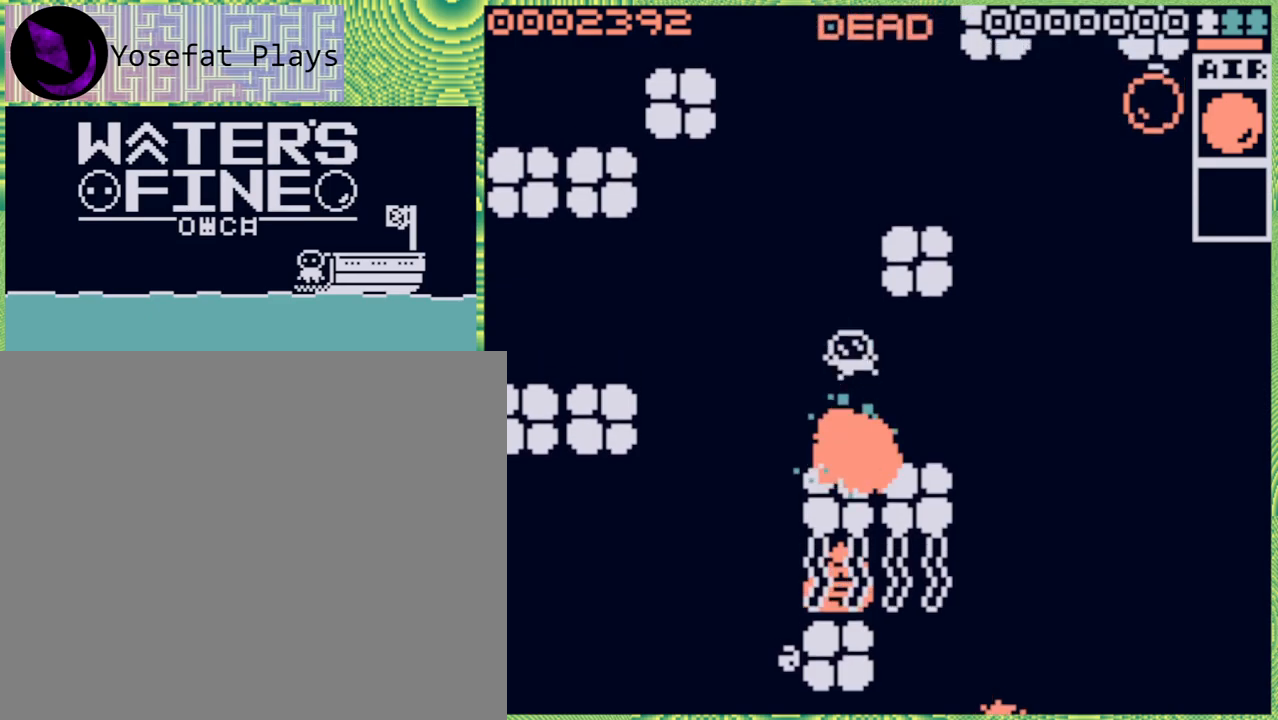
{"buttons": [], "left_stick": "center", "right_stick": "center", "events": []}
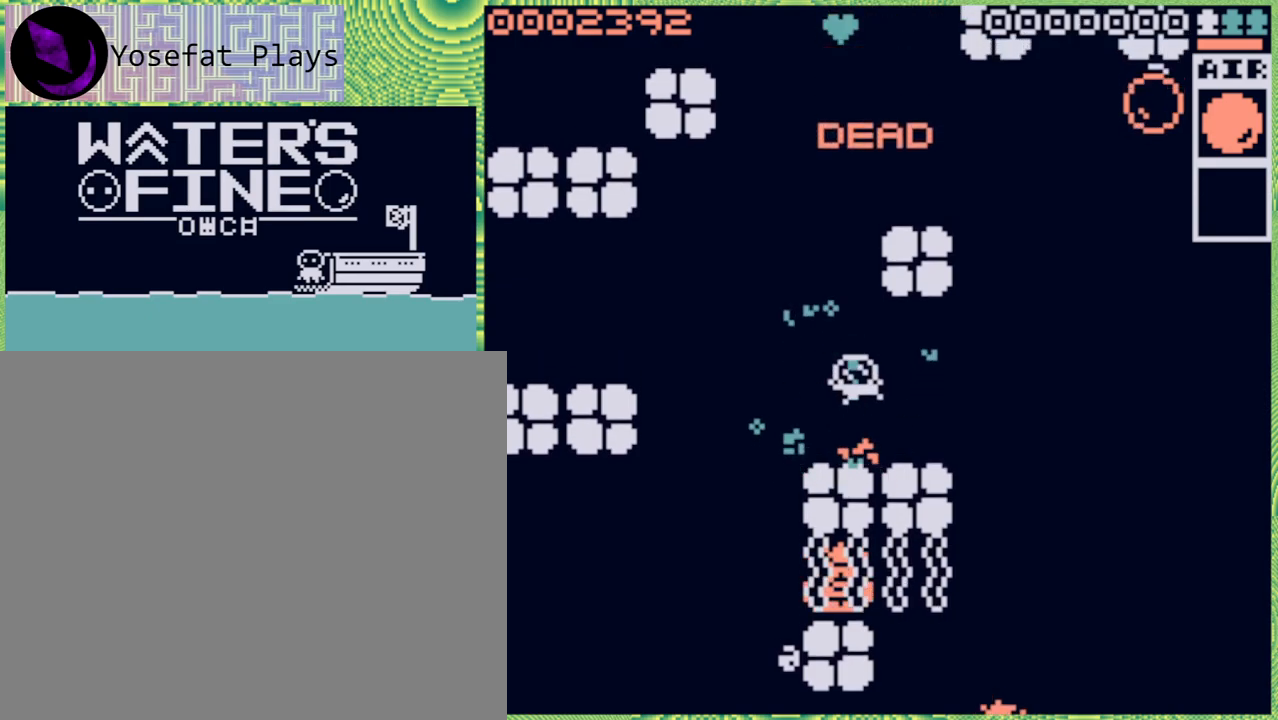
{"buttons": [], "left_stick": "center", "right_stick": "center", "events": []}
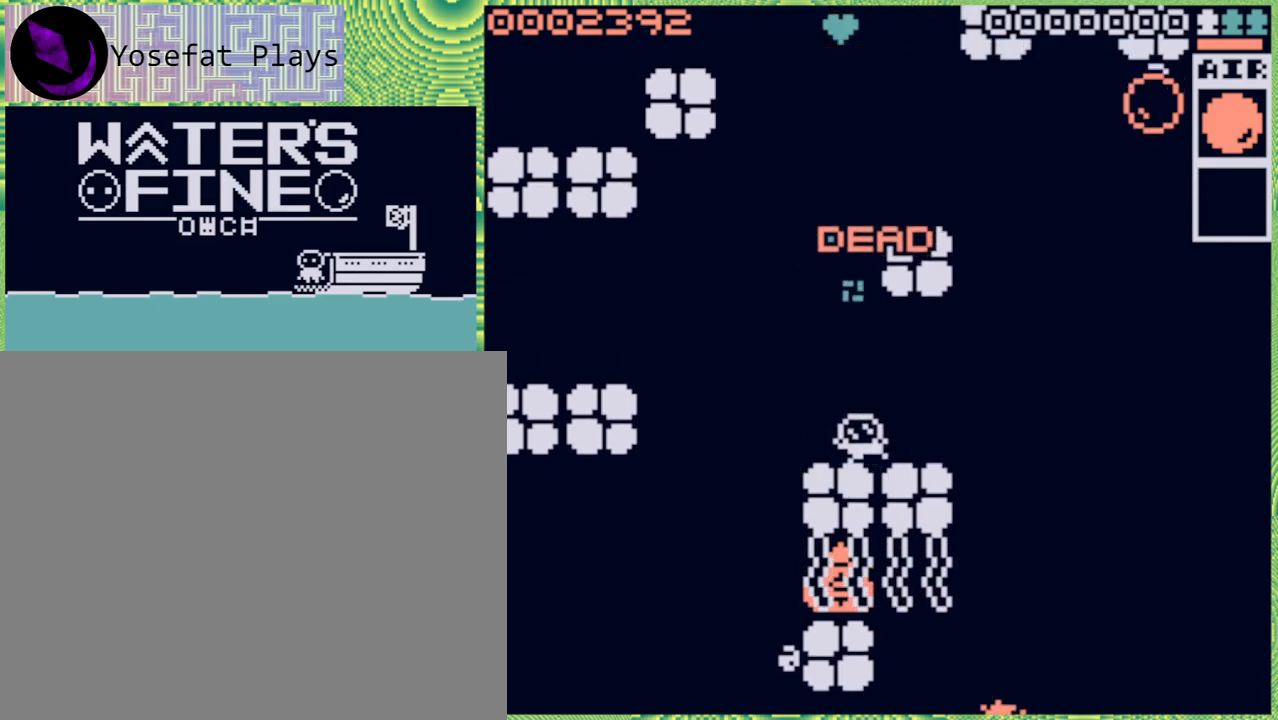
{"buttons": [], "left_stick": "center", "right_stick": "center", "events": [[83, "B", "down"], [200, "B", "up"]]}
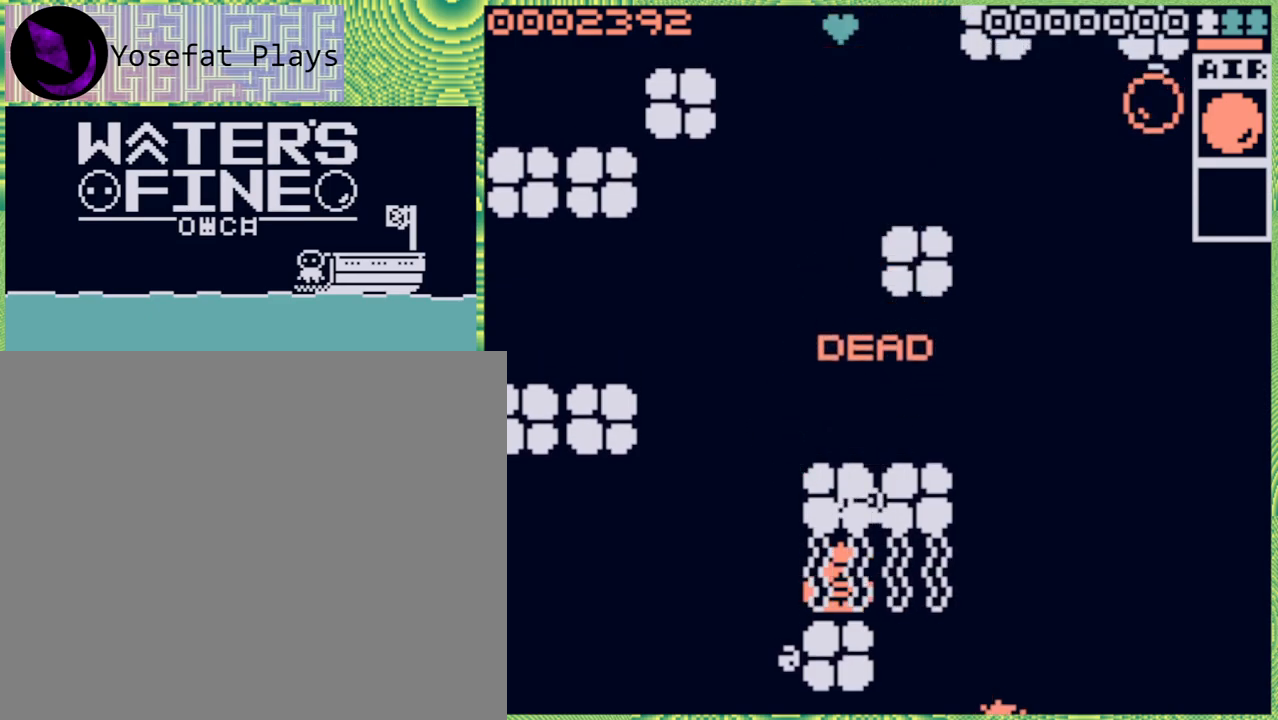
{"buttons": [], "left_stick": "center", "right_stick": "center", "events": [[167, "B", "down"], [317, "B", "up"]]}
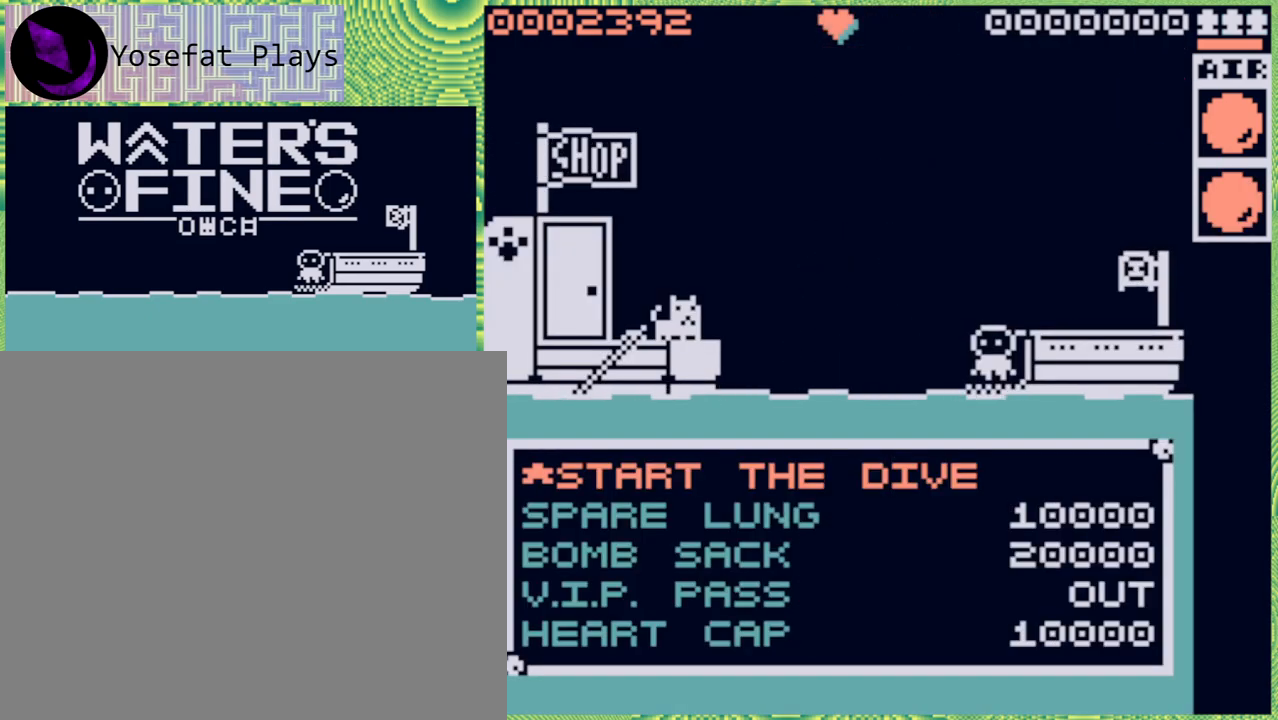
{"buttons": [], "left_stick": "center", "right_stick": "center", "events": []}